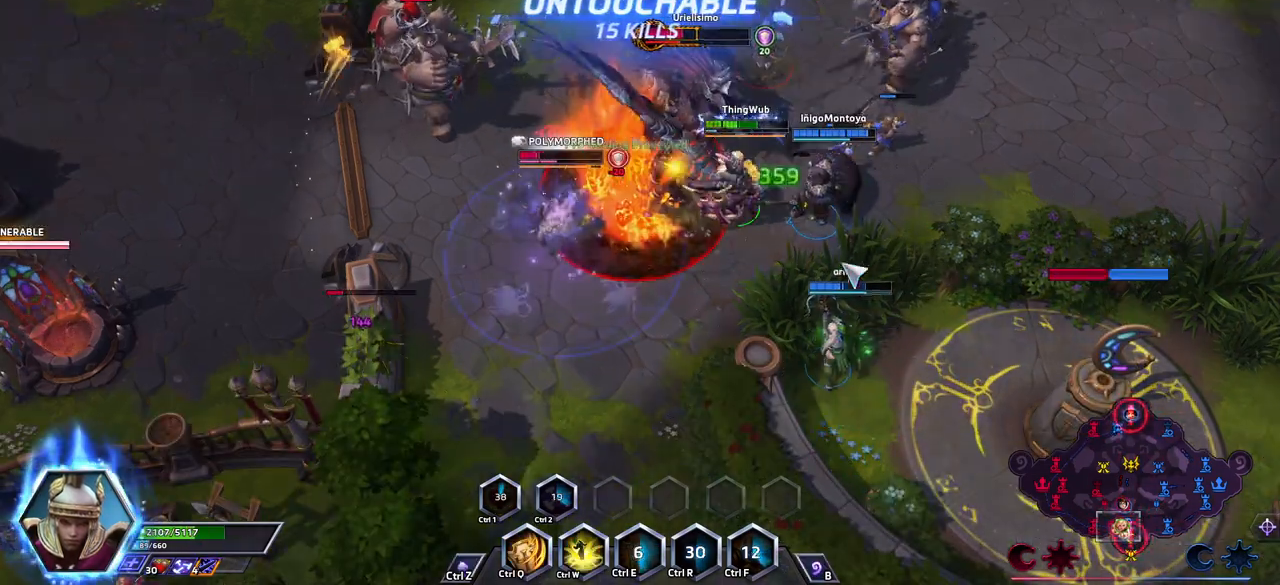
Gameplay with keyboard; each line is a JSON object with the keys held at the frame after it. "events" lists presses ("down") and releases ("up") of ".", "/", "0", "1", "2", "3", "4", "5", "6", "7", "8", "9", "a", "alt_l", "alt_r", "b", "backslash", "backspace", "c", "caps_lock", "comma", "ctrl_l", "ctrl_r", "d", "e", "equals", "escape", "f", "f1", "f10", "f11", "f12", "f2", "f3", "f4", "f5", "f6", "f7", "f8", "f9", "g", "h", "i", "j", "k", "l", "lbracket", "m", "minus", "n", "o", "p", "q", "quote", "r", "rbracket", "return", "s", "semicolon", "shift_l", "shift_r", "space", "super_l", "super_r", "t", "tab", "tilde", "u", "v", "w", "x", "y" and "z" between this image and that frame as [ms after this image, input, new state], when the widget could be followed in between. No other keys are recorded. Mouse input is not recorded.
{"keys": ["w"], "events": [[300, "w", "down"], [350, "w", "up"], [400, "w", "down"]]}
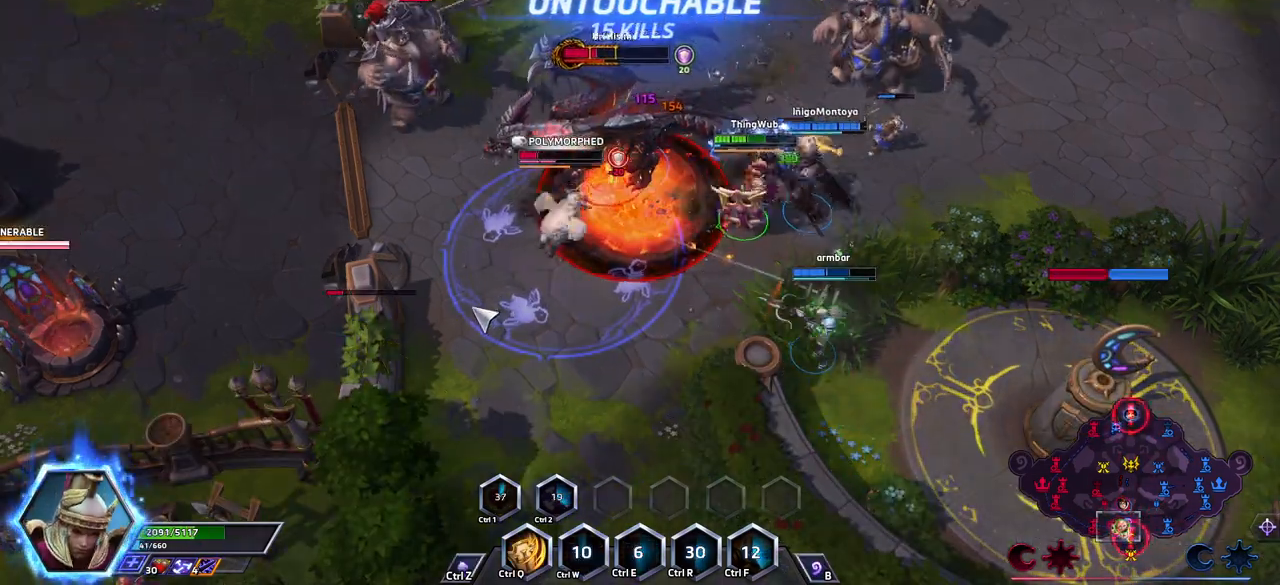
{"keys": [], "events": [[217, "w", "up"], [267, "w", "down"], [367, "w", "up"]]}
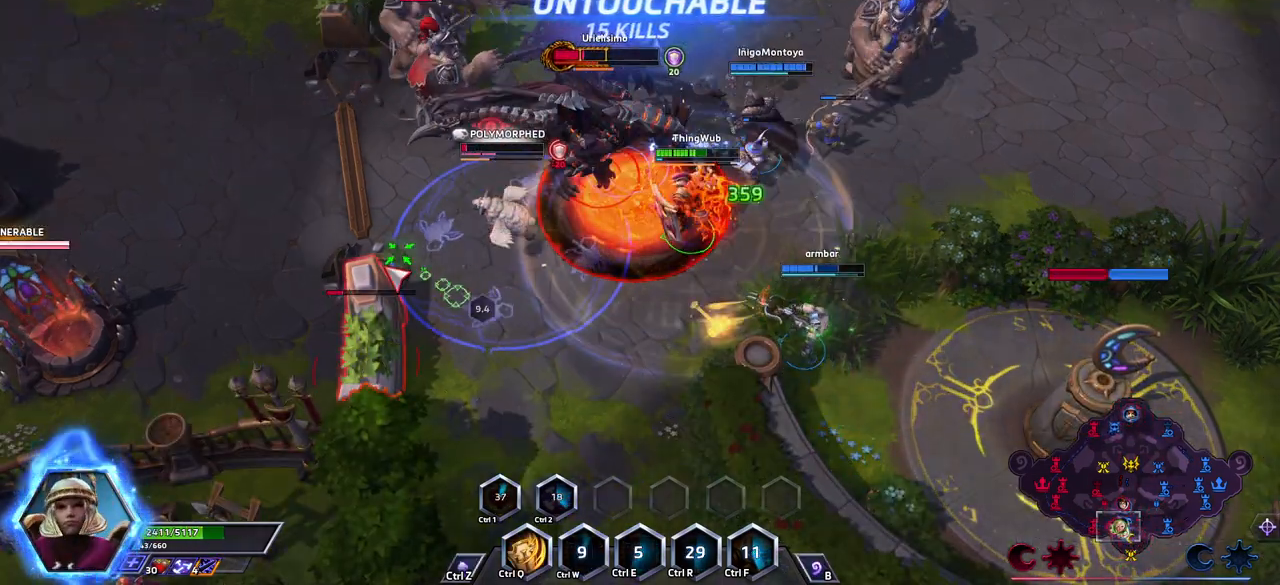
{"keys": [], "events": []}
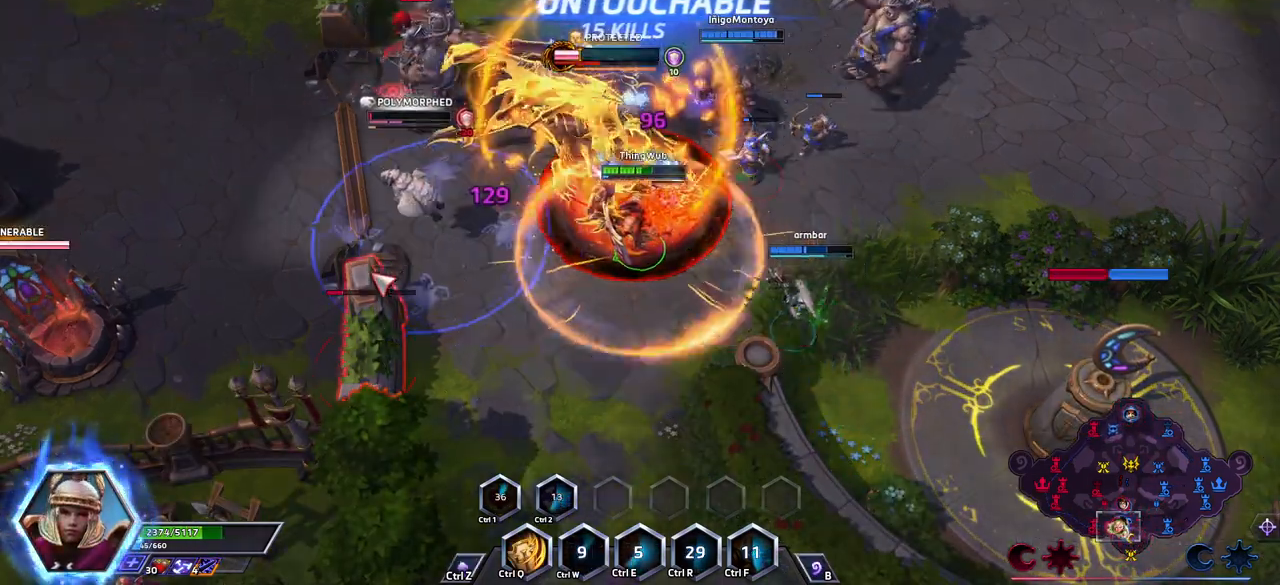
{"keys": [], "events": [[300, "q", "down"], [483, "q", "up"]]}
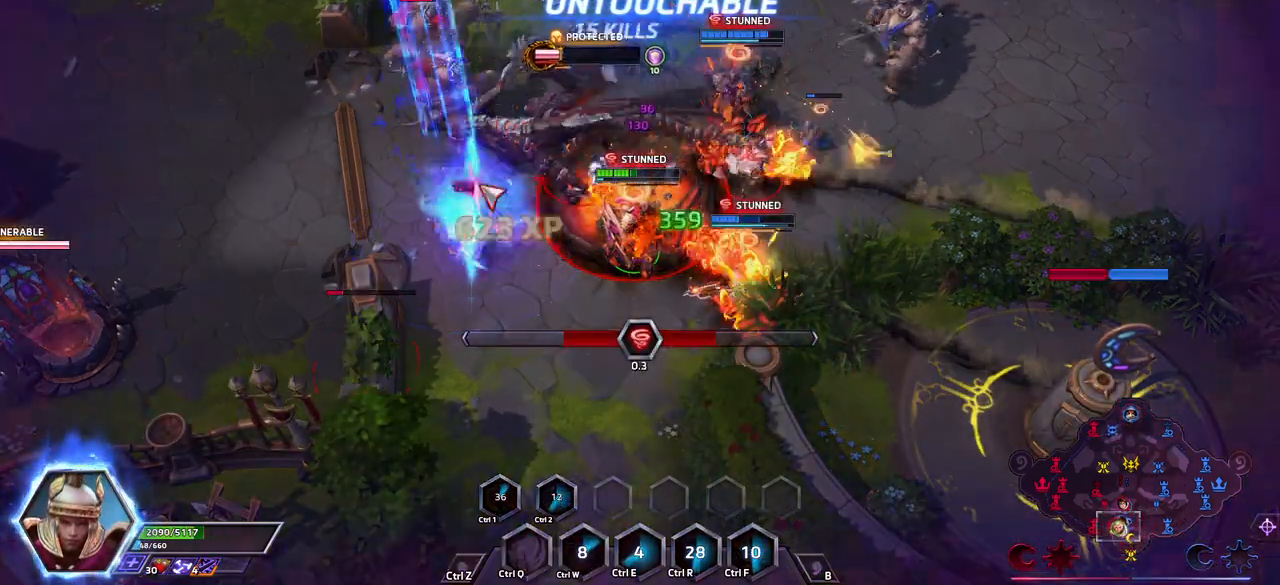
{"keys": ["space"], "events": [[33, "q", "down"], [133, "q", "up"], [500, "space", "down"]]}
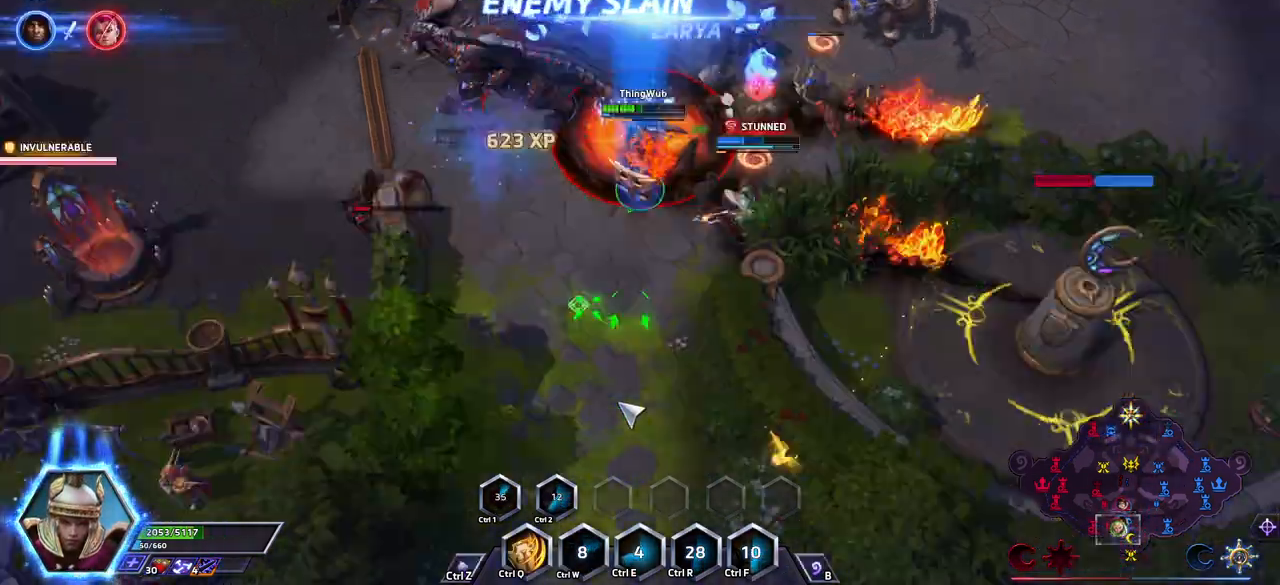
{"keys": ["space"], "events": []}
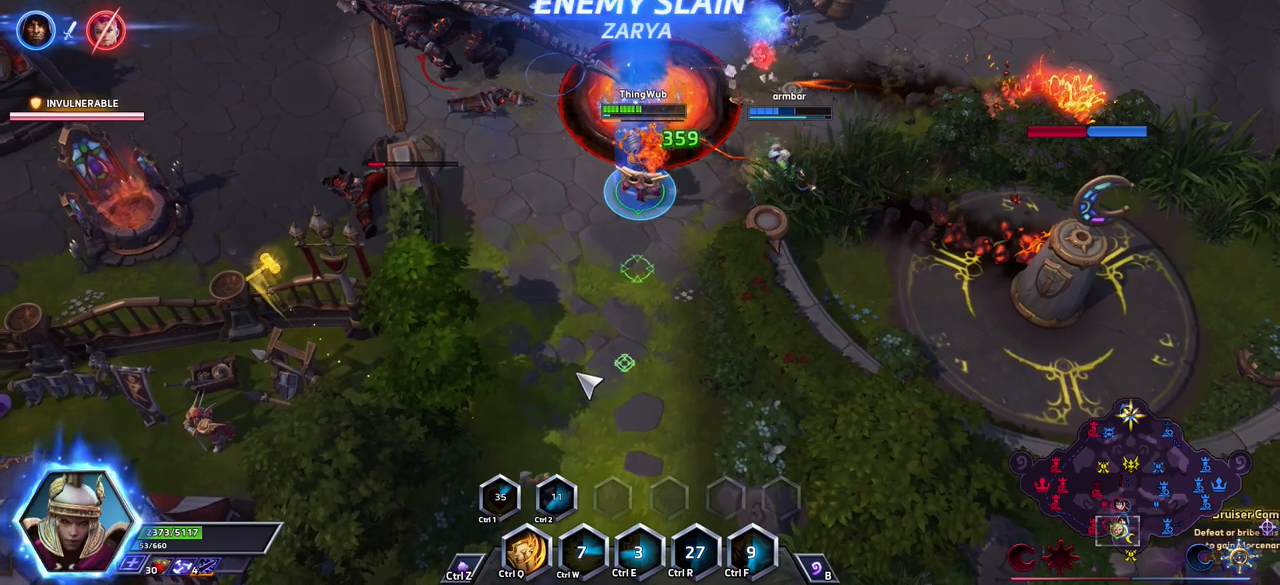
{"keys": ["space"], "events": [[250, "tab", "down"], [300, "tab", "up"], [350, "tab", "down"], [450, "tab", "up"]]}
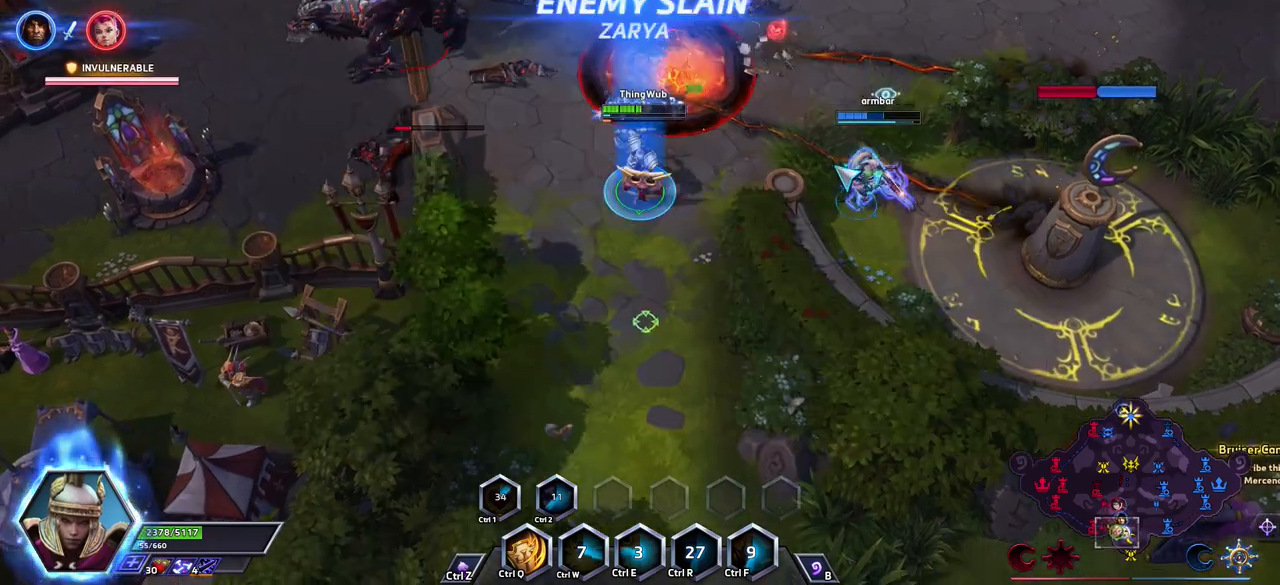
{"keys": ["space", "tab"], "events": [[133, "tab", "down"], [217, "tab", "up"], [417, "tab", "down"]]}
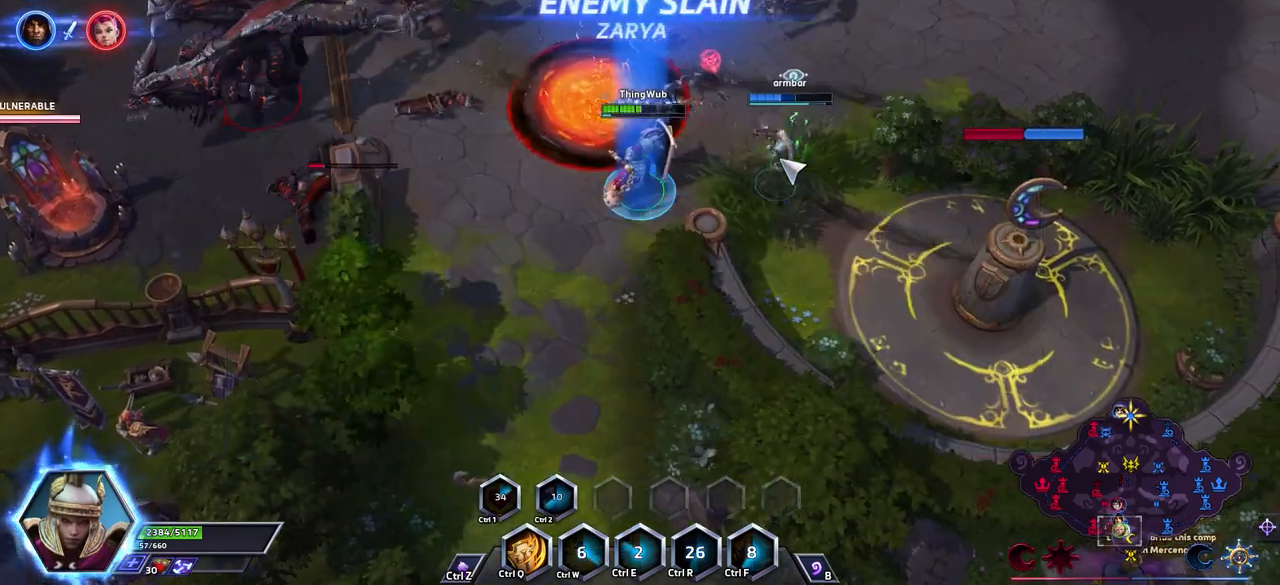
{"keys": ["space"], "events": [[50, "tab", "up"]]}
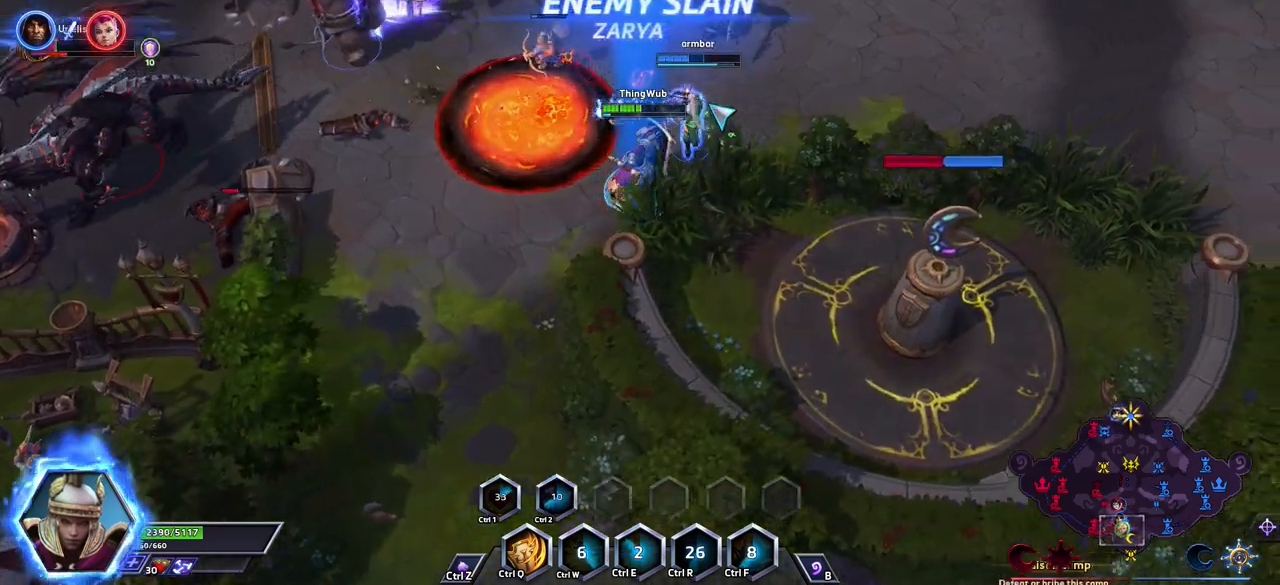
{"keys": ["space"], "events": [[17, "tab", "down"], [117, "tab", "up"]]}
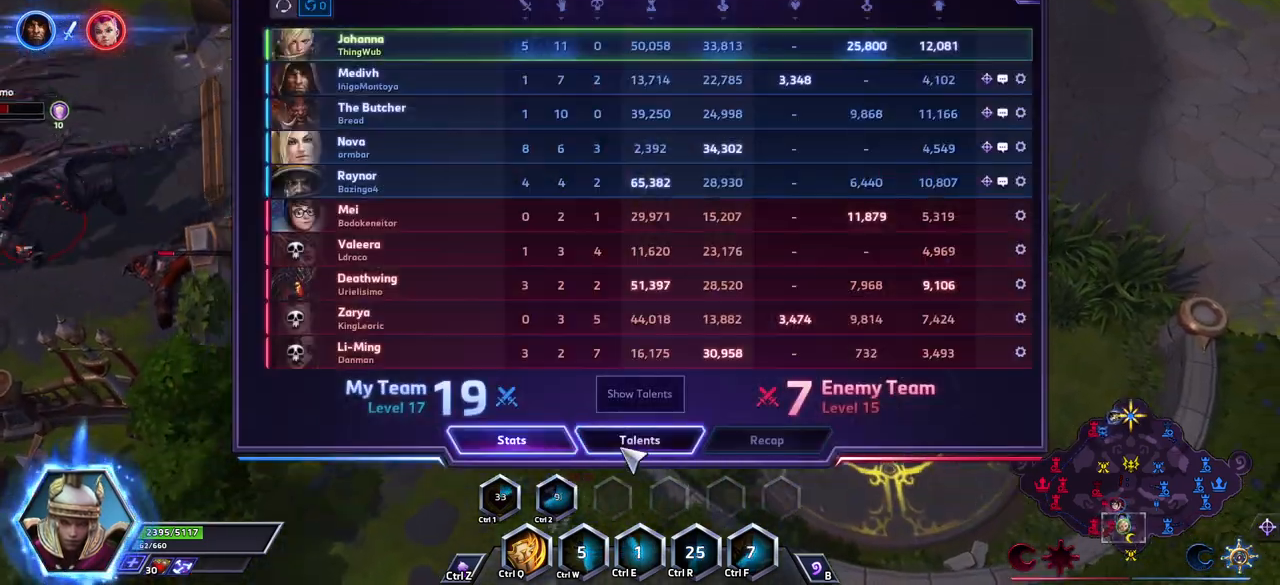
{"keys": ["space", "tab"], "events": [[417, "tab", "down"]]}
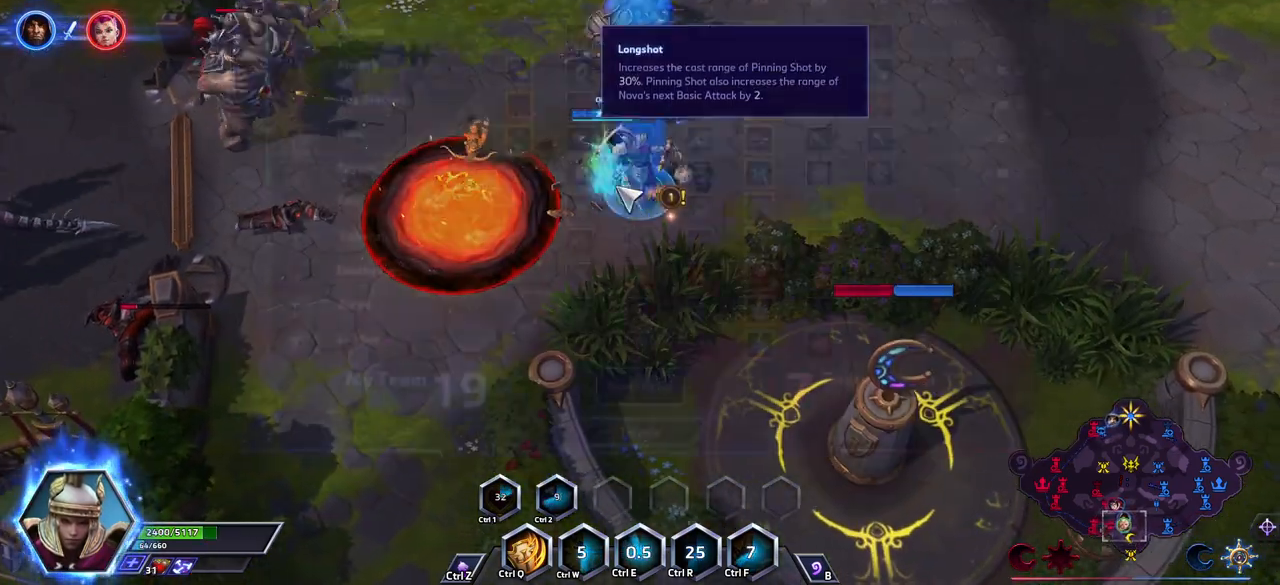
{"keys": ["space", "tab"], "events": [[50, "space", "up"], [50, "tab", "up"], [433, "space", "down"], [467, "tab", "down"]]}
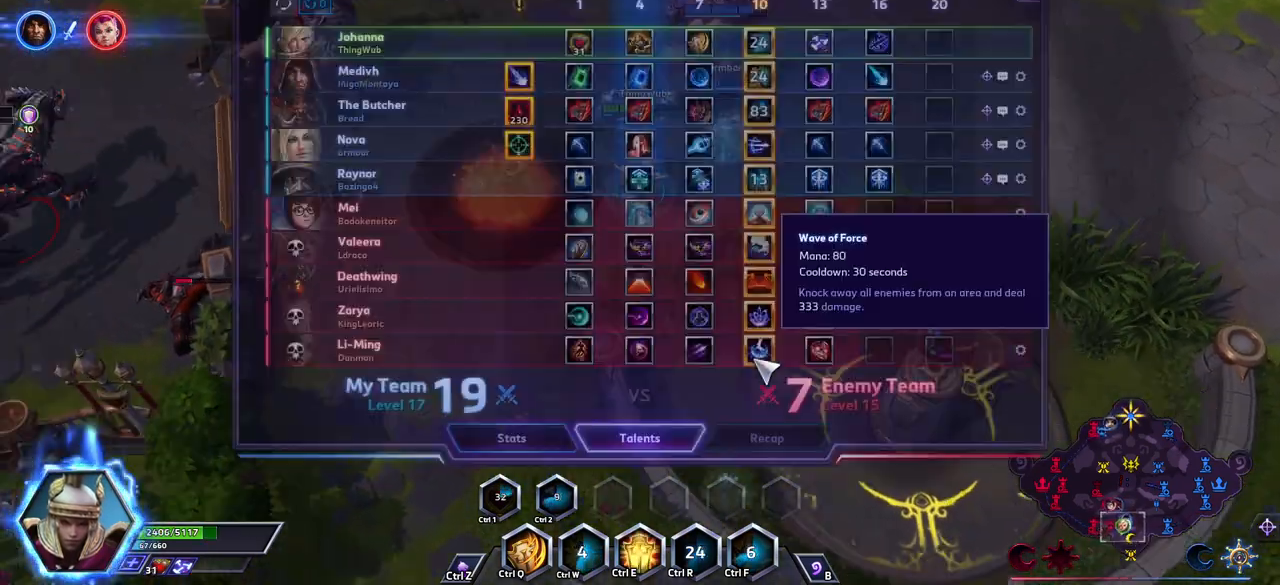
{"keys": ["space"], "events": [[67, "tab", "up"]]}
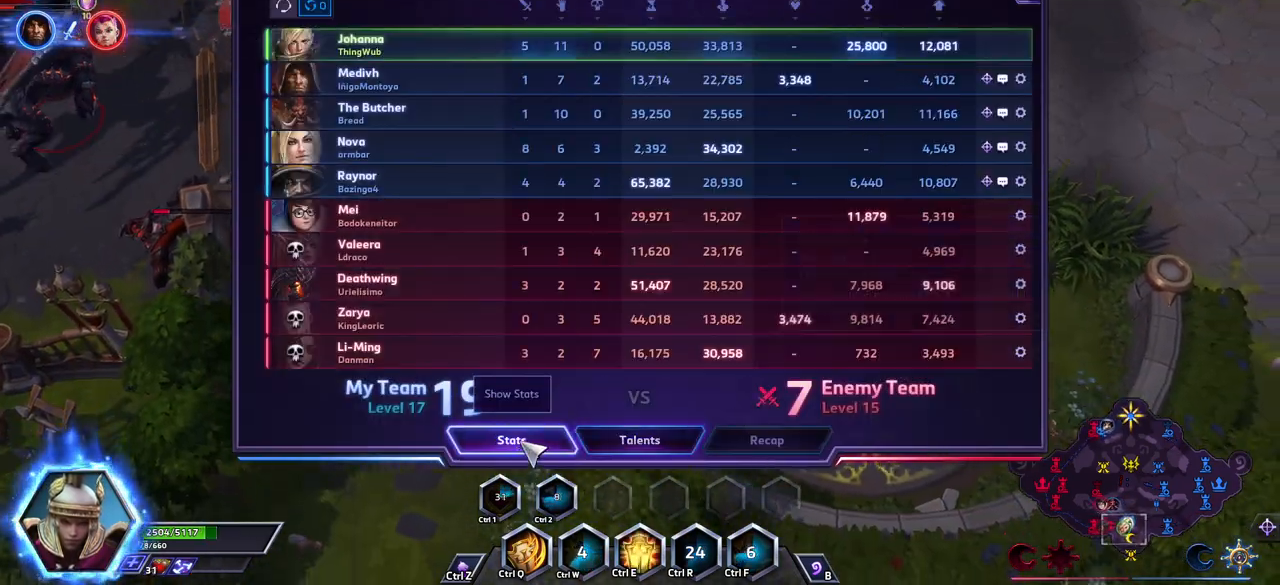
{"keys": ["space"], "events": [[217, "tab", "down"], [267, "tab", "up"]]}
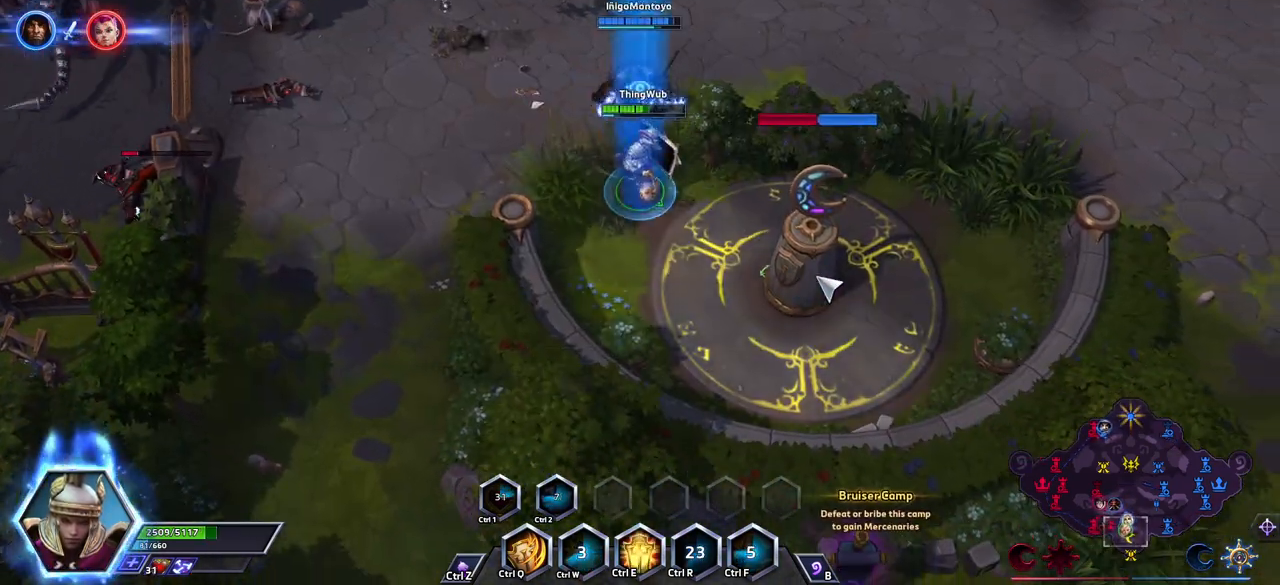
{"keys": ["b", "shift_l"], "events": [[50, "space", "up"], [417, "b", "down"], [417, "shift_l", "down"]]}
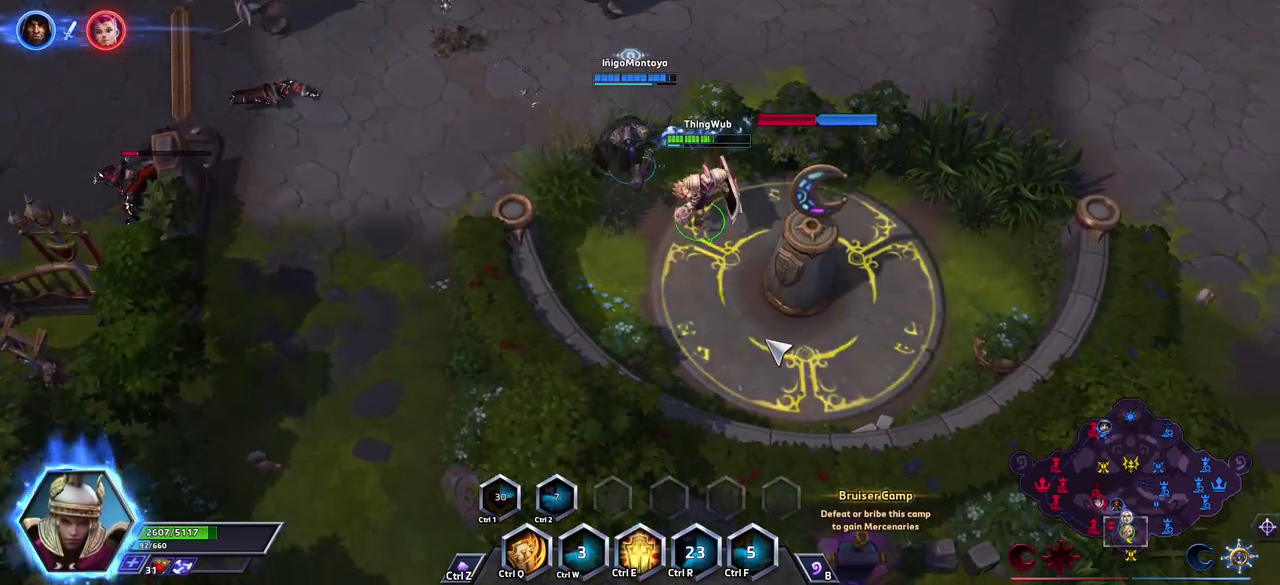
{"keys": [], "events": [[67, "b", "up"], [117, "shift_l", "up"]]}
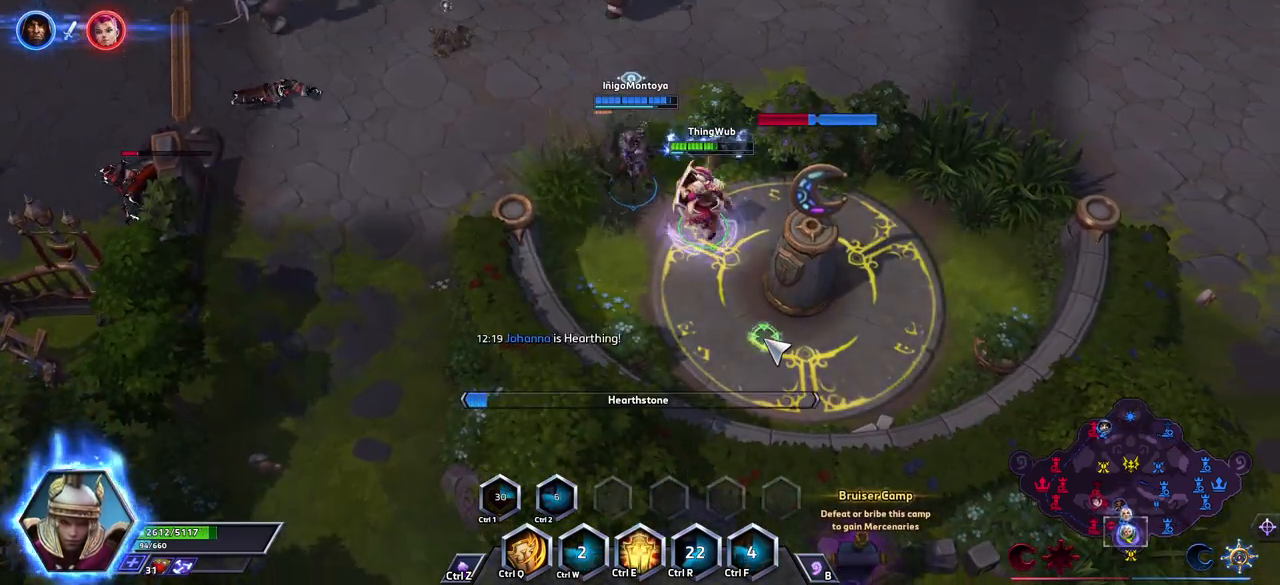
{"keys": [], "events": []}
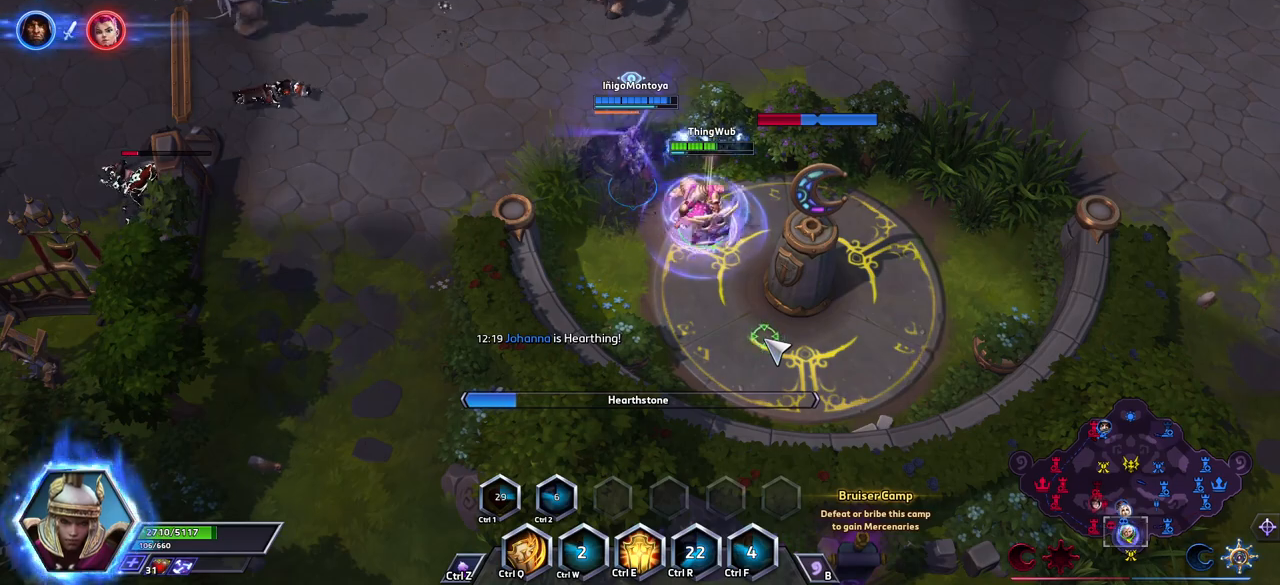
{"keys": [], "events": []}
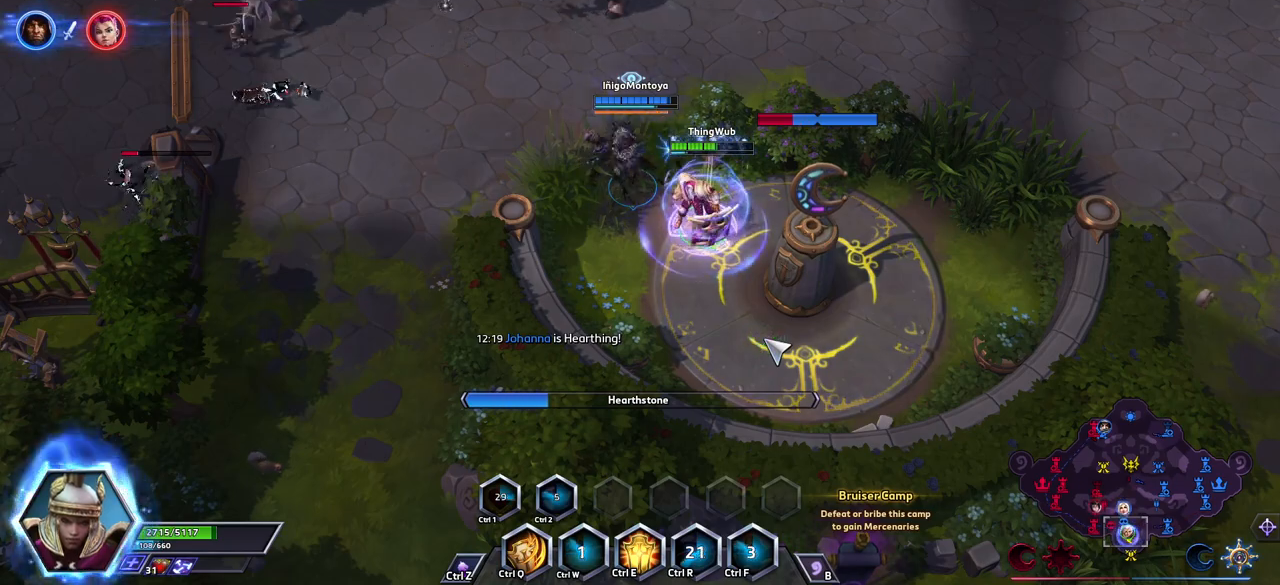
{"keys": [], "events": []}
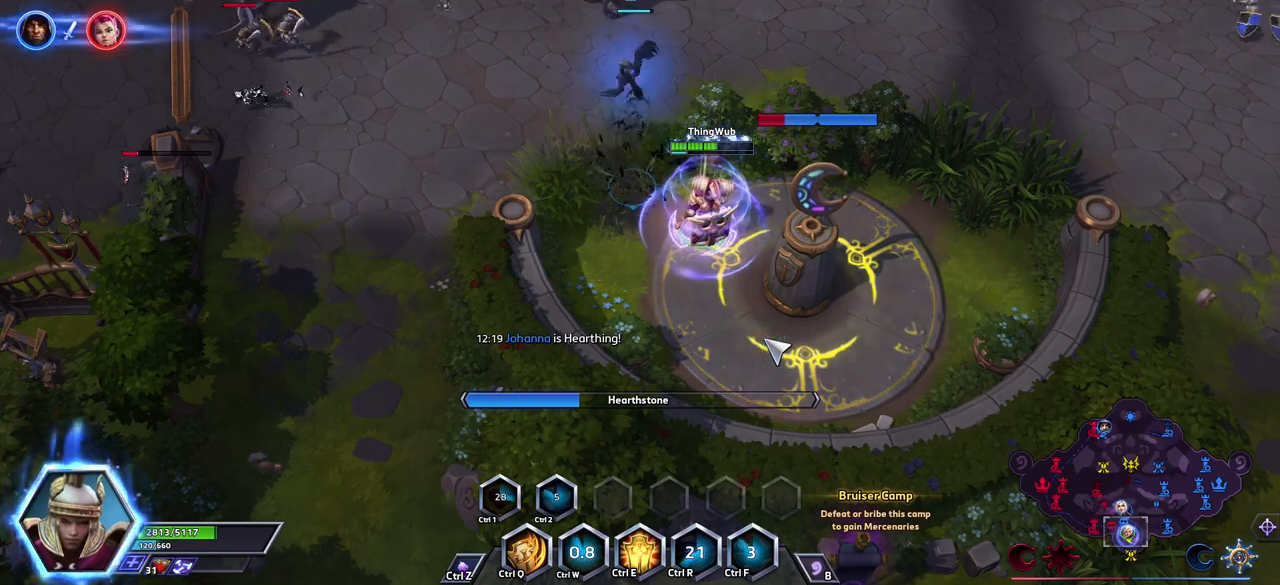
{"keys": [], "events": []}
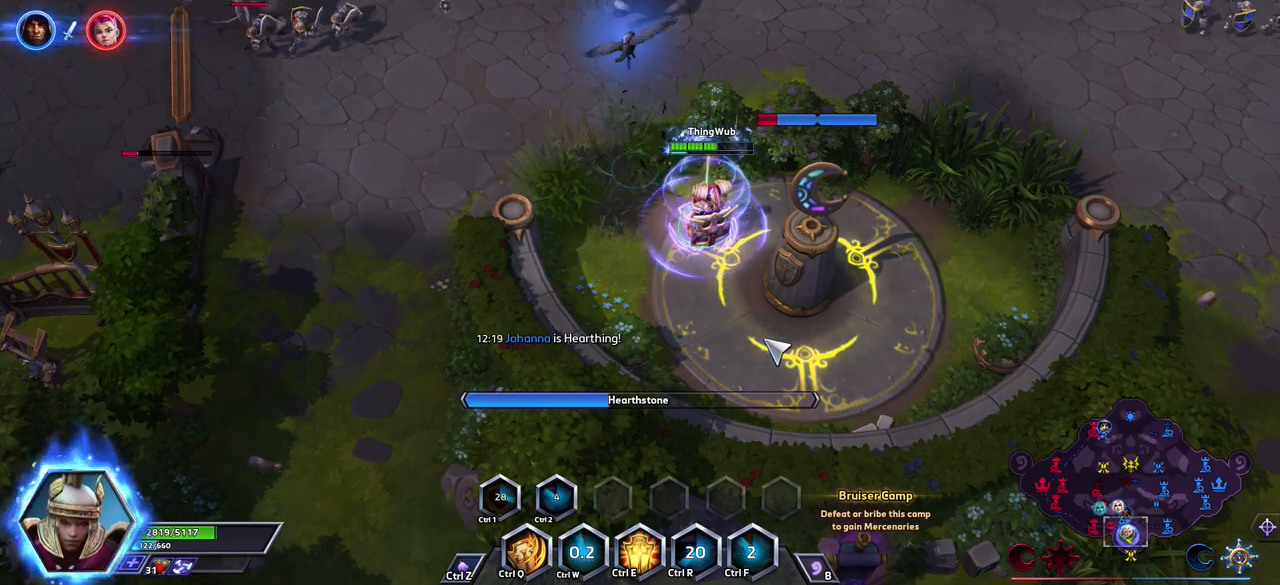
{"keys": [], "events": []}
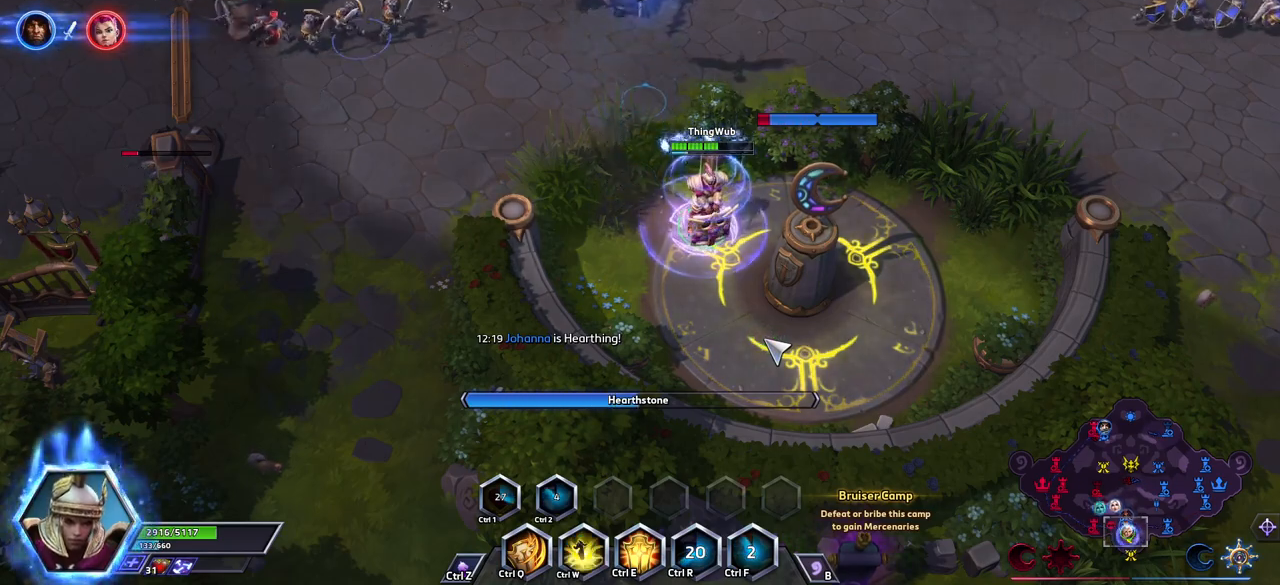
{"keys": [], "events": []}
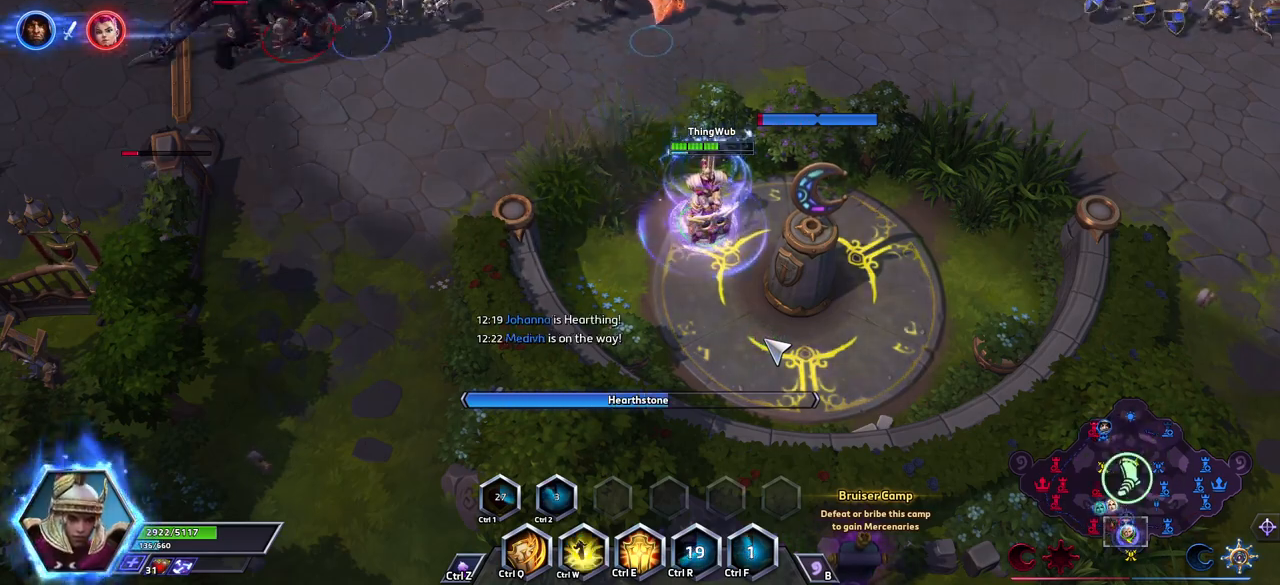
{"keys": [], "events": []}
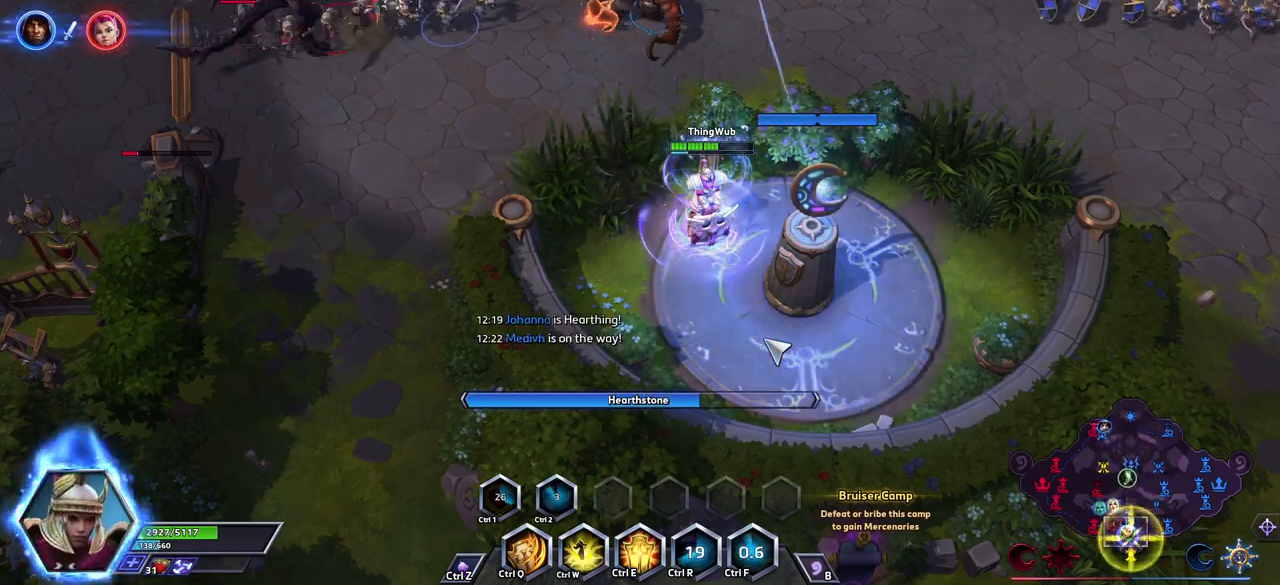
{"keys": [], "events": []}
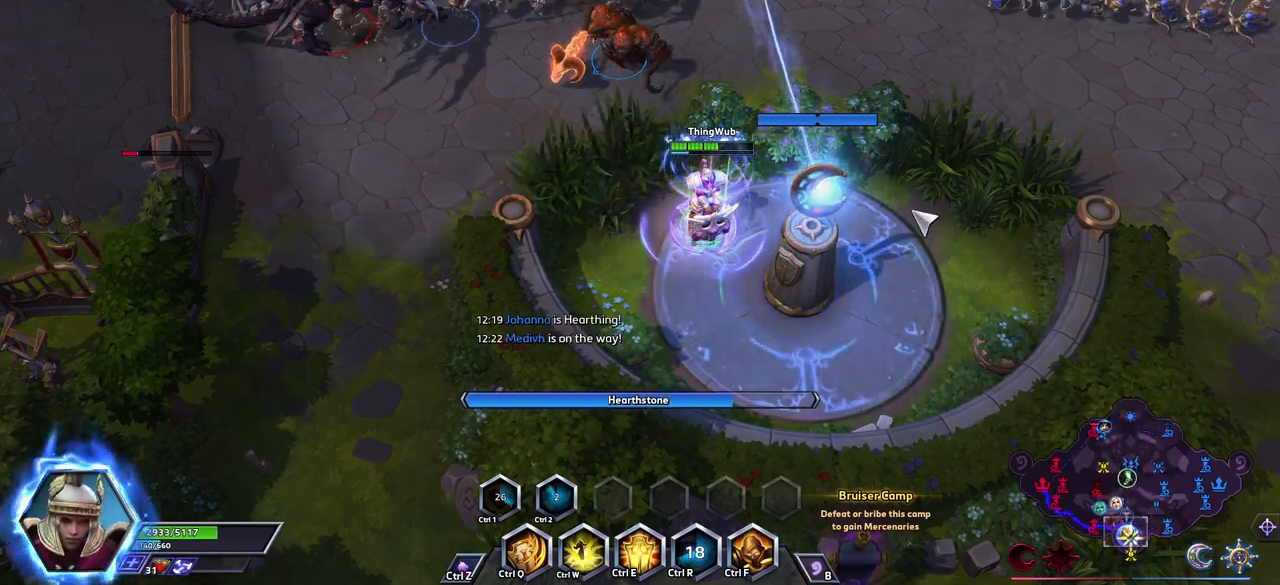
{"keys": [], "events": []}
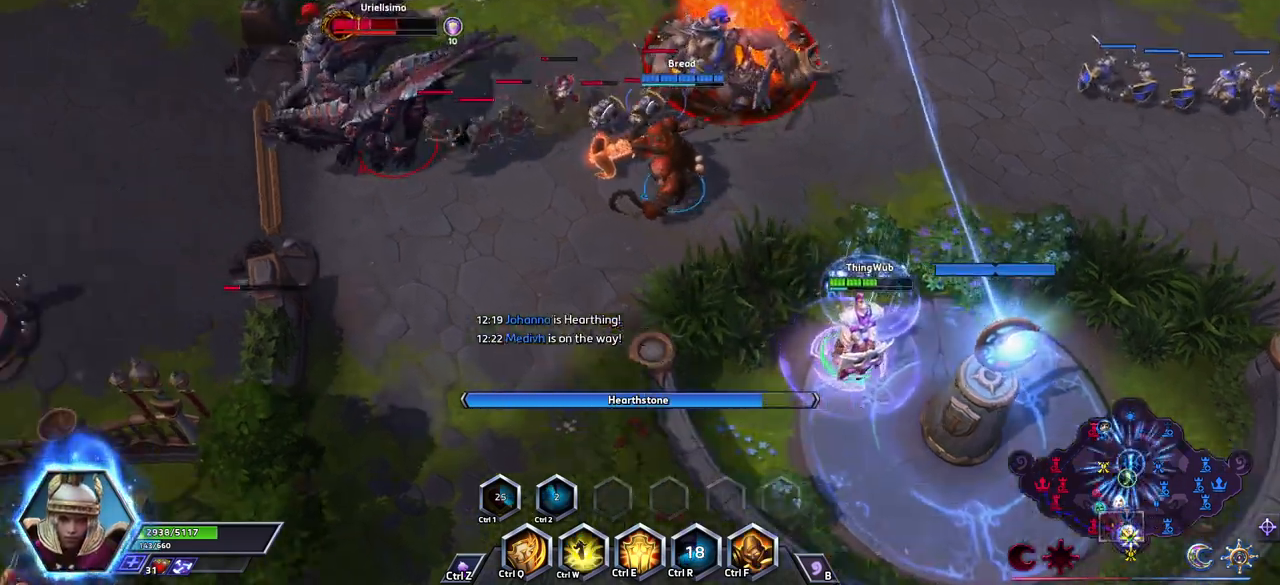
{"keys": ["space"], "events": [[417, "space", "down"]]}
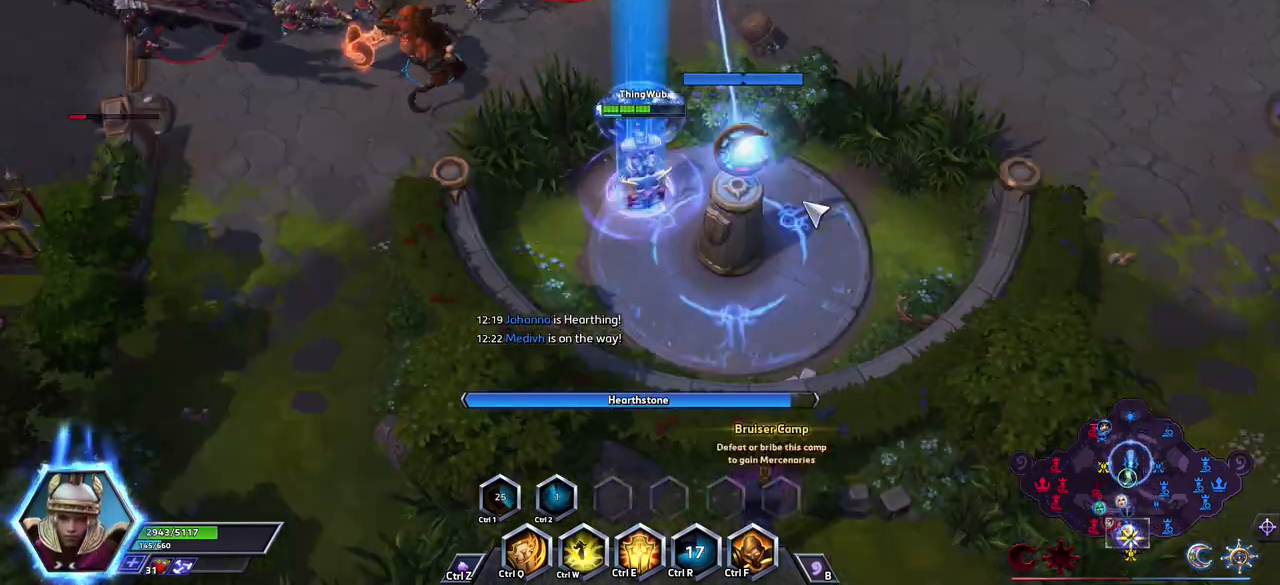
{"keys": ["space"], "events": []}
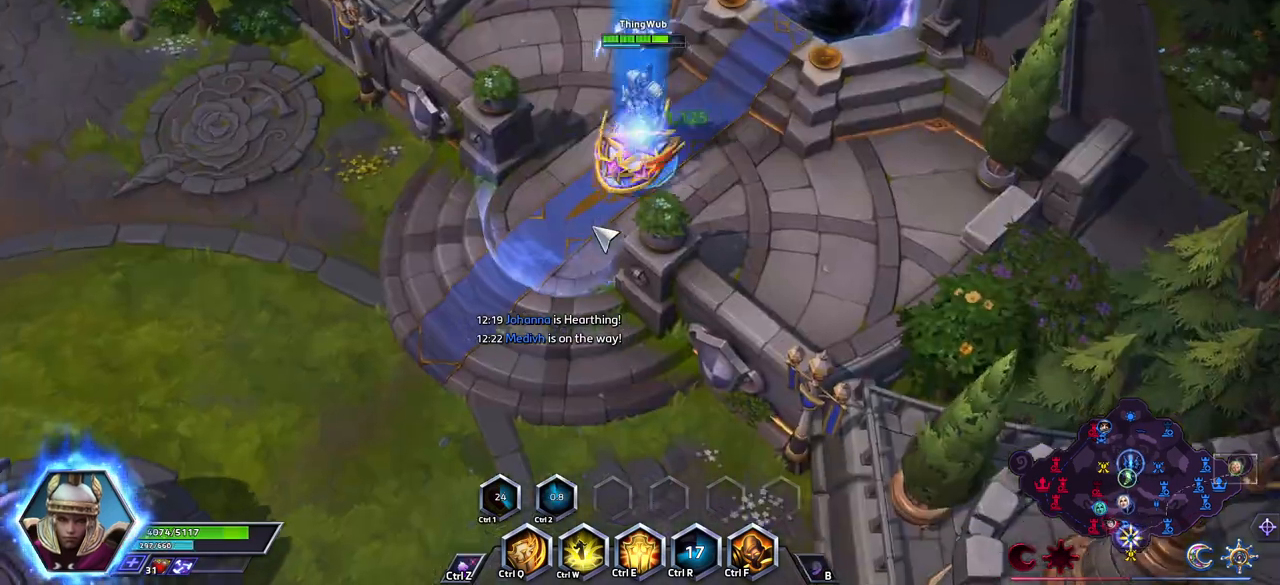
{"keys": [], "events": [[133, "space", "up"]]}
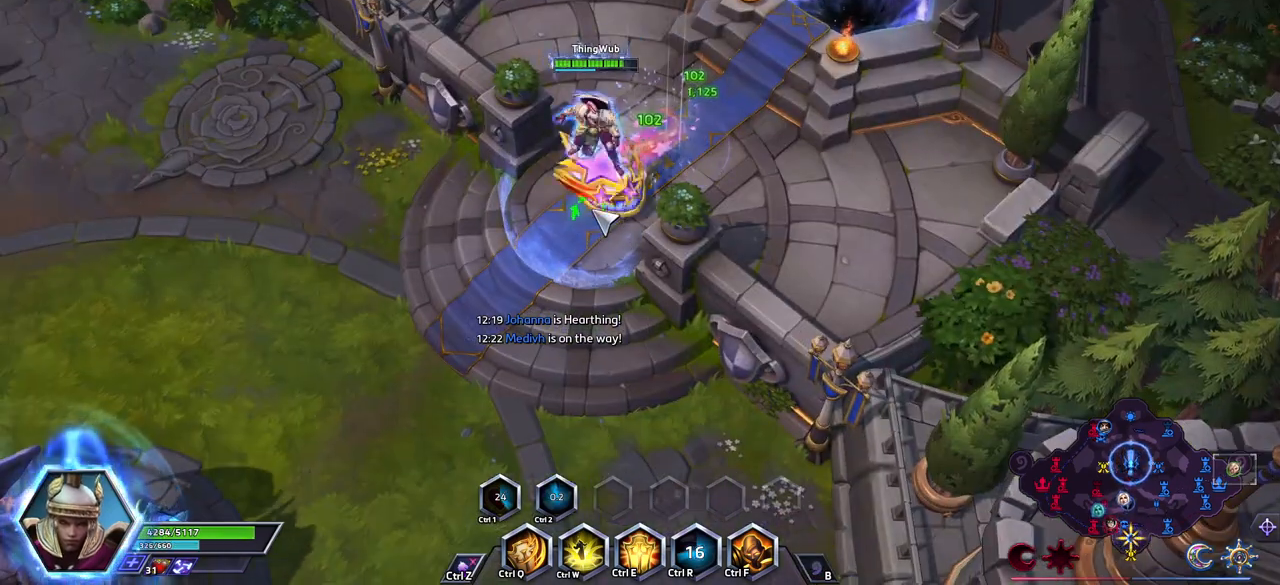
{"keys": [], "events": [[100, "s", "down"], [183, "s", "up"]]}